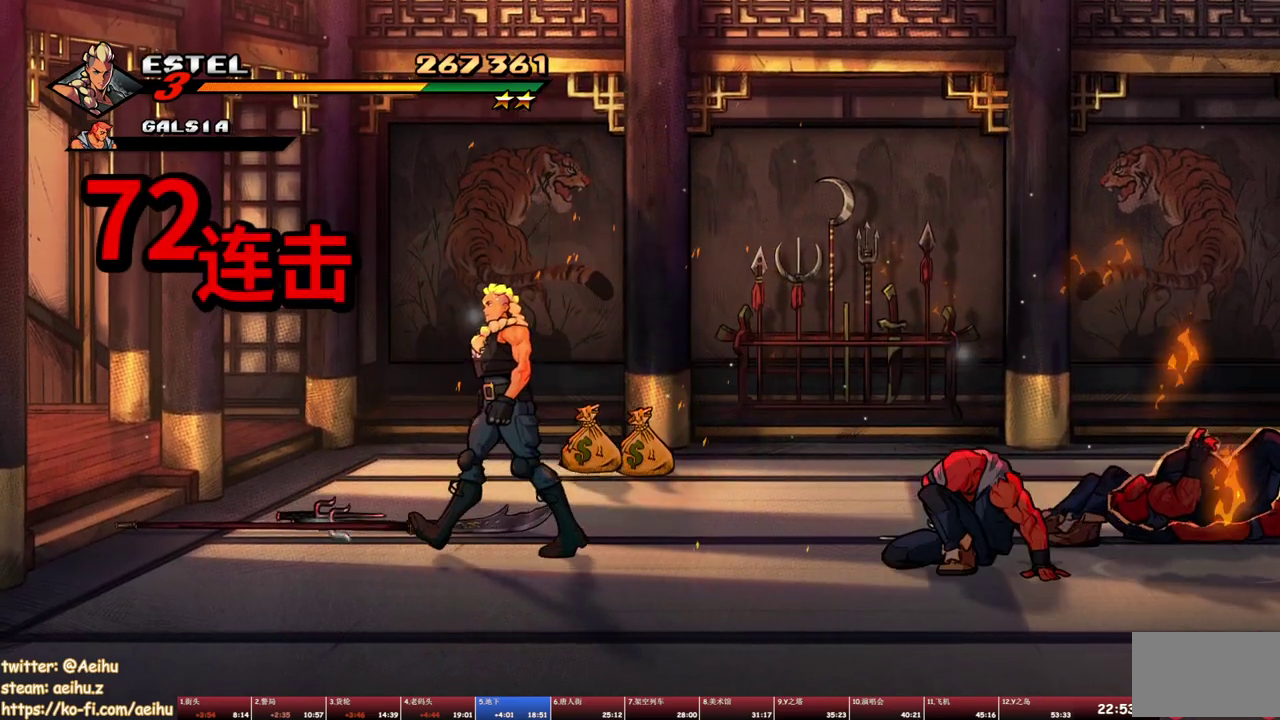
Gameplay with a controller (PlayStation layout); each line is a JSON object with the inputs held at the frame after it. "events" lists button and stick changes between this image and that frame as [ms after this image, input, new state], when the widget could be followed in between. Not read: L2 L3 R2 R3 left_stick right_stick.
{"buttons": ["DPAD_RIGHT"], "events": [[50, "DPAD_UP", "up"], [133, "CIRCLE", "down"], [233, "DPAD_LEFT", "up"], [250, "CIRCLE", "up"], [267, "DPAD_RIGHT", "down"], [367, "CROSS", "down"], [450, "CROSS", "up"]]}
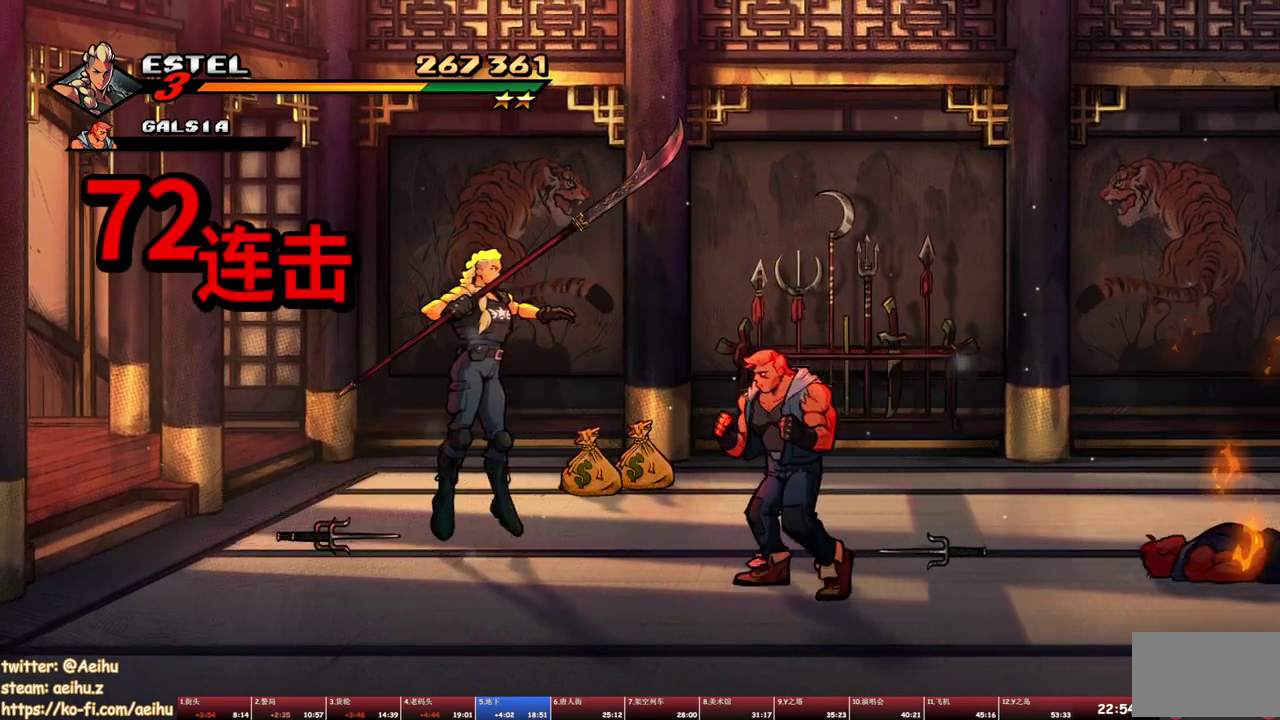
{"buttons": [], "events": [[33, "SQUARE", "down"], [133, "SQUARE", "up"], [217, "DPAD_RIGHT", "up"]]}
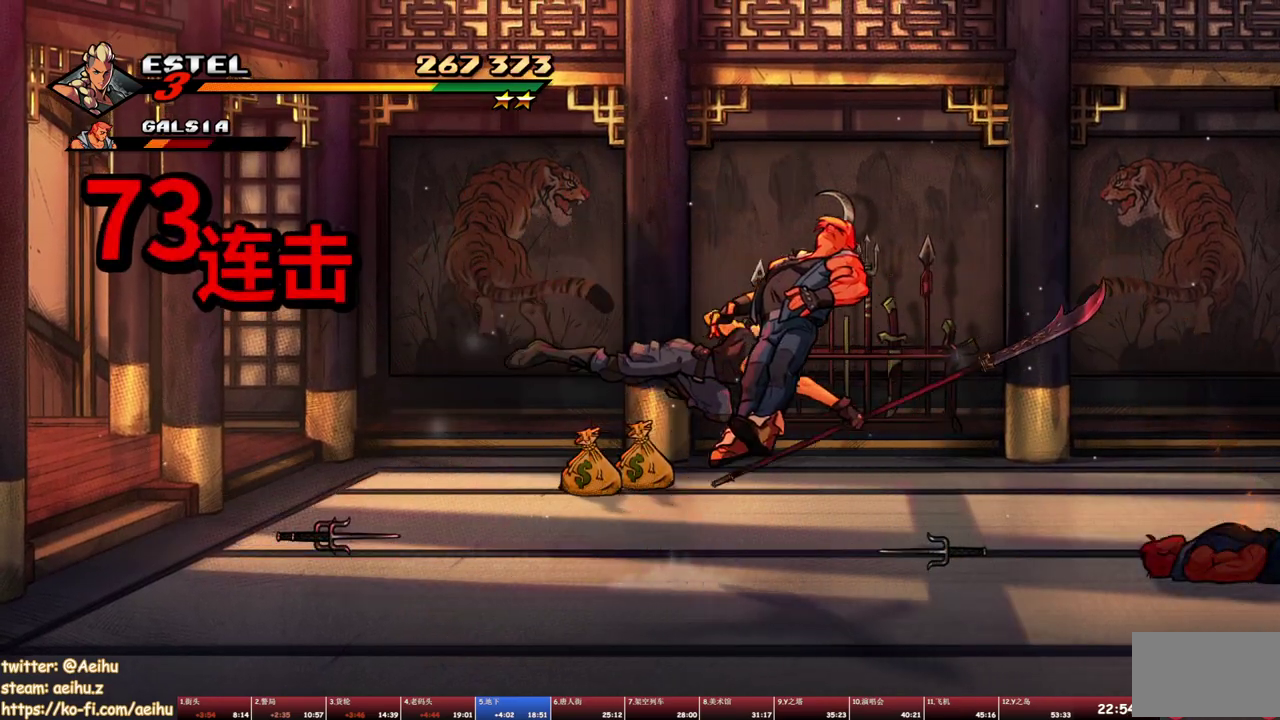
{"buttons": ["DPAD_RIGHT"], "events": [[367, "DPAD_RIGHT", "down"]]}
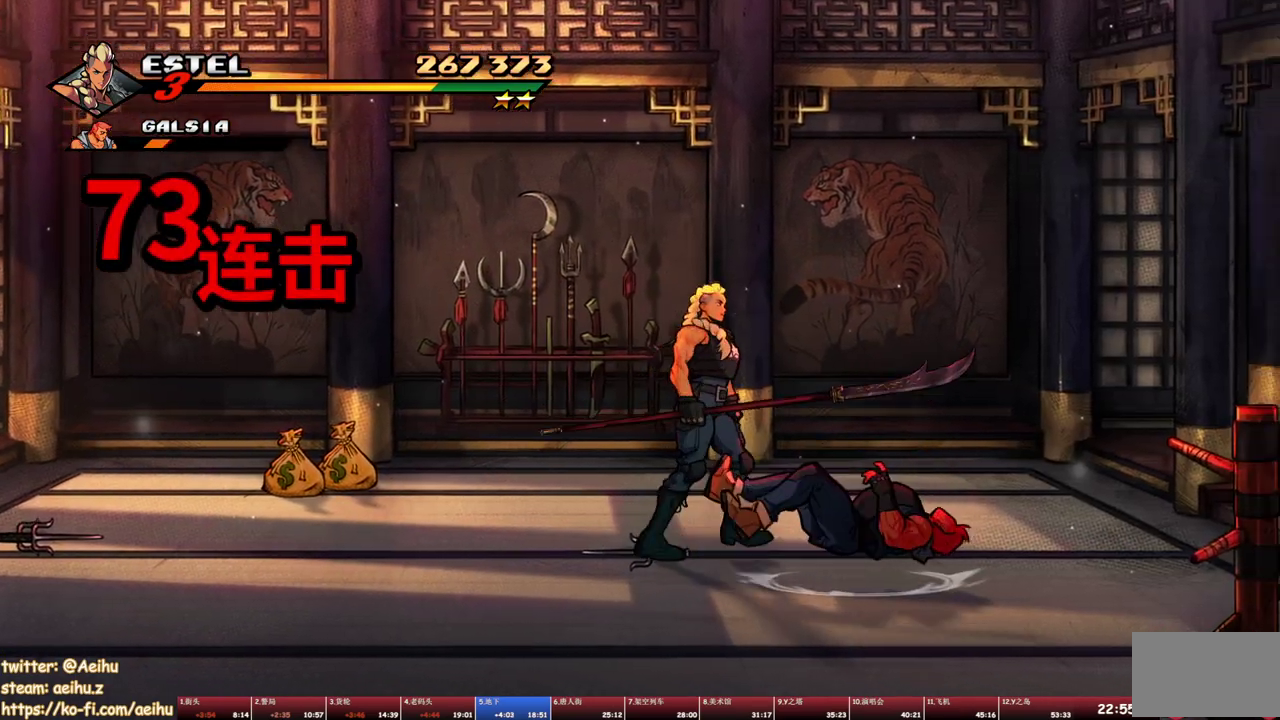
{"buttons": ["DPAD_RIGHT"], "events": []}
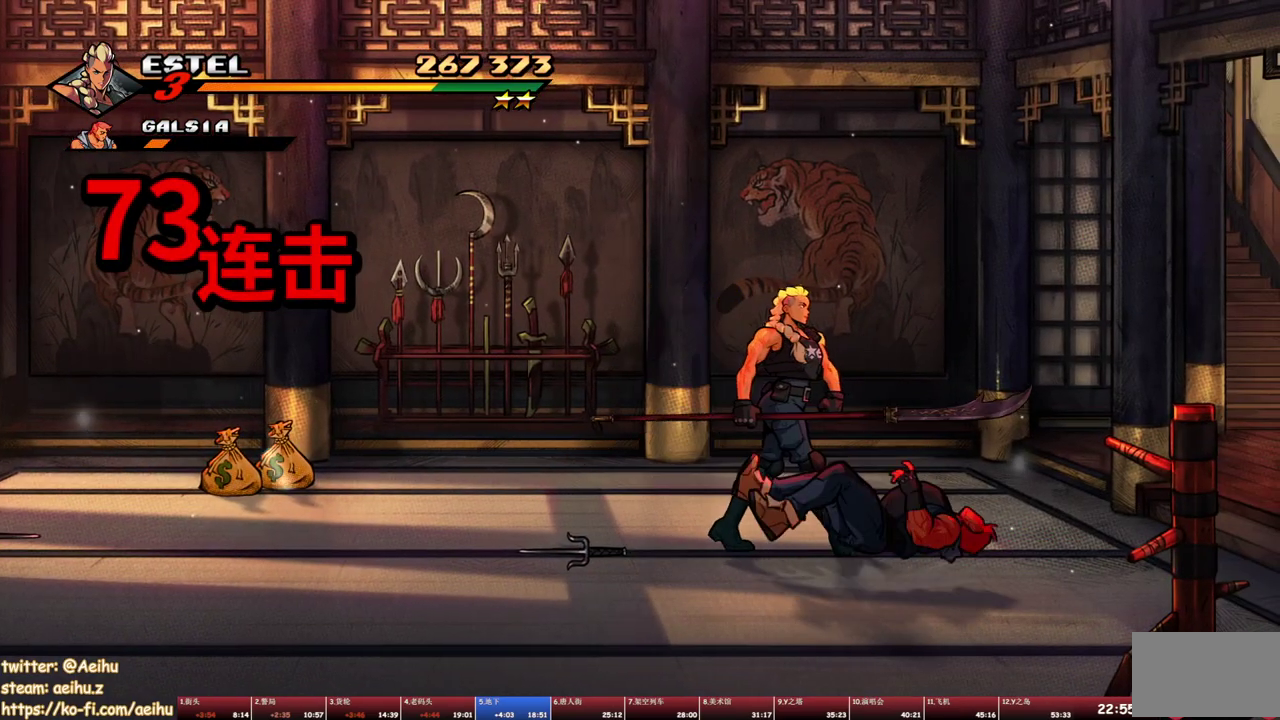
{"buttons": ["DPAD_RIGHT"], "events": []}
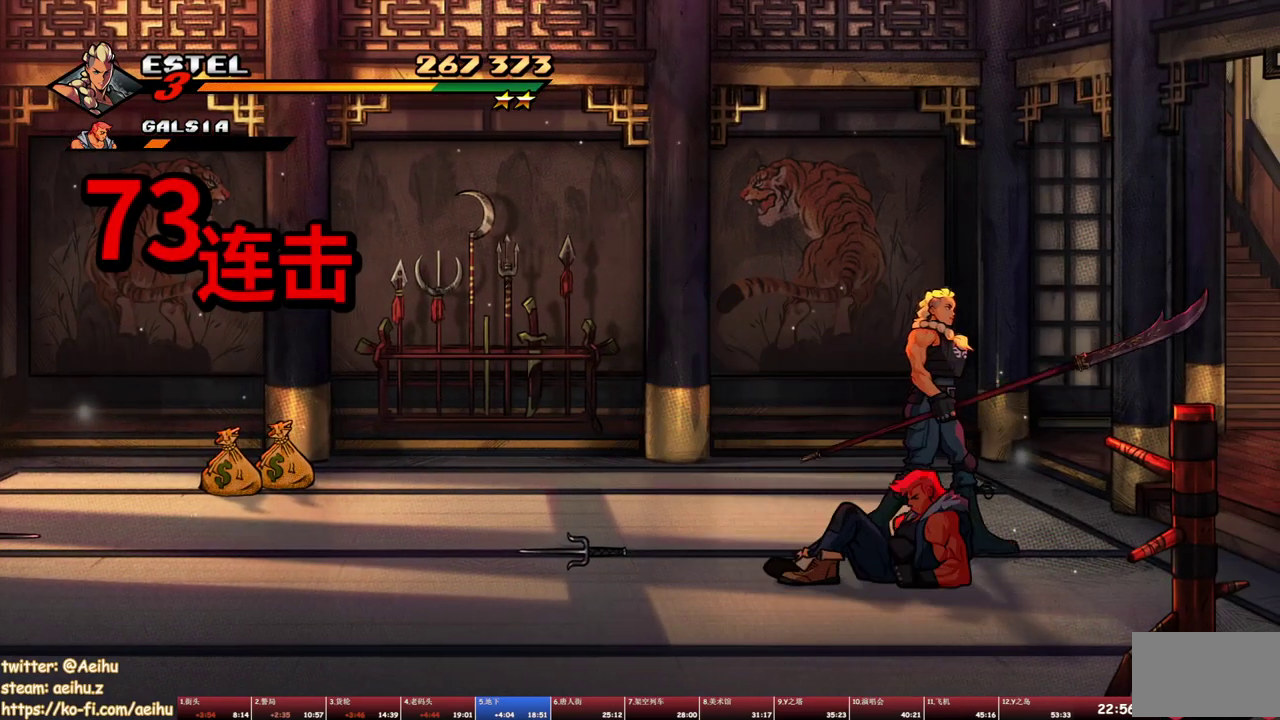
{"buttons": [], "events": [[50, "DPAD_RIGHT", "up"]]}
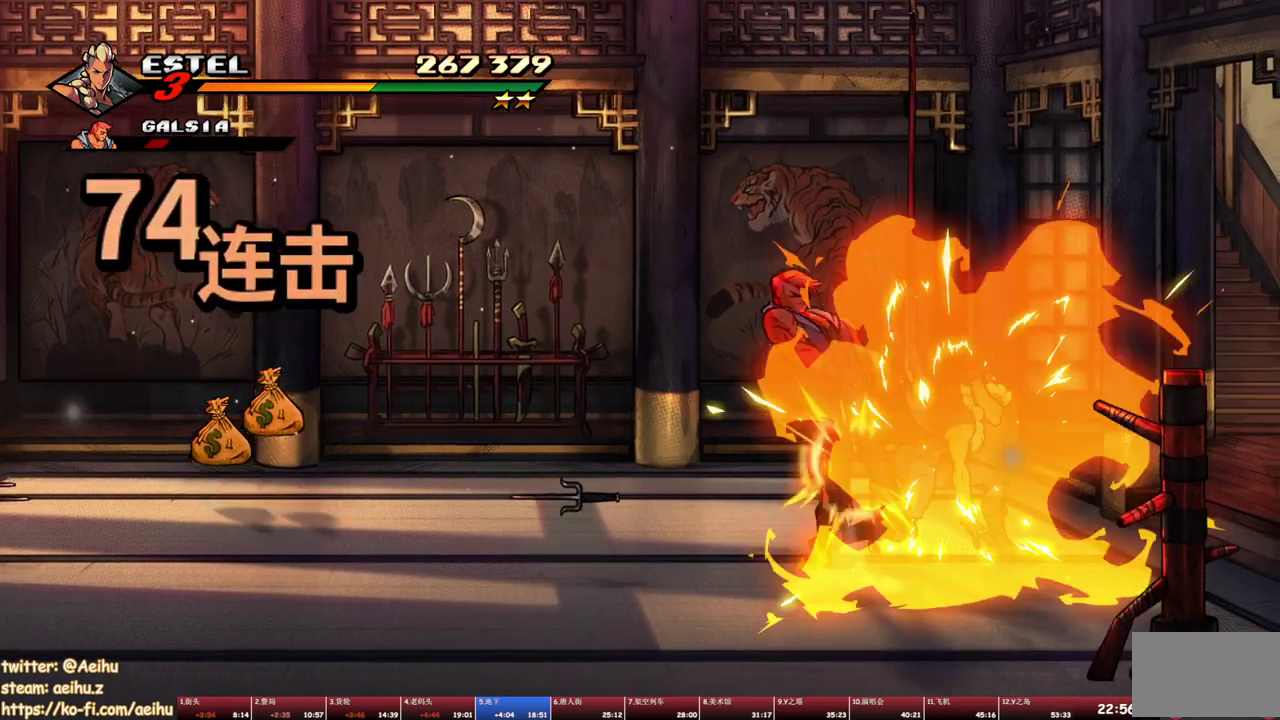
{"buttons": ["DPAD_LEFT"], "events": [[17, "DPAD_RIGHT", "down"], [33, "DPAD_UP", "down"], [200, "DPAD_RIGHT", "up"], [200, "DPAD_UP", "up"], [317, "DPAD_LEFT", "down"]]}
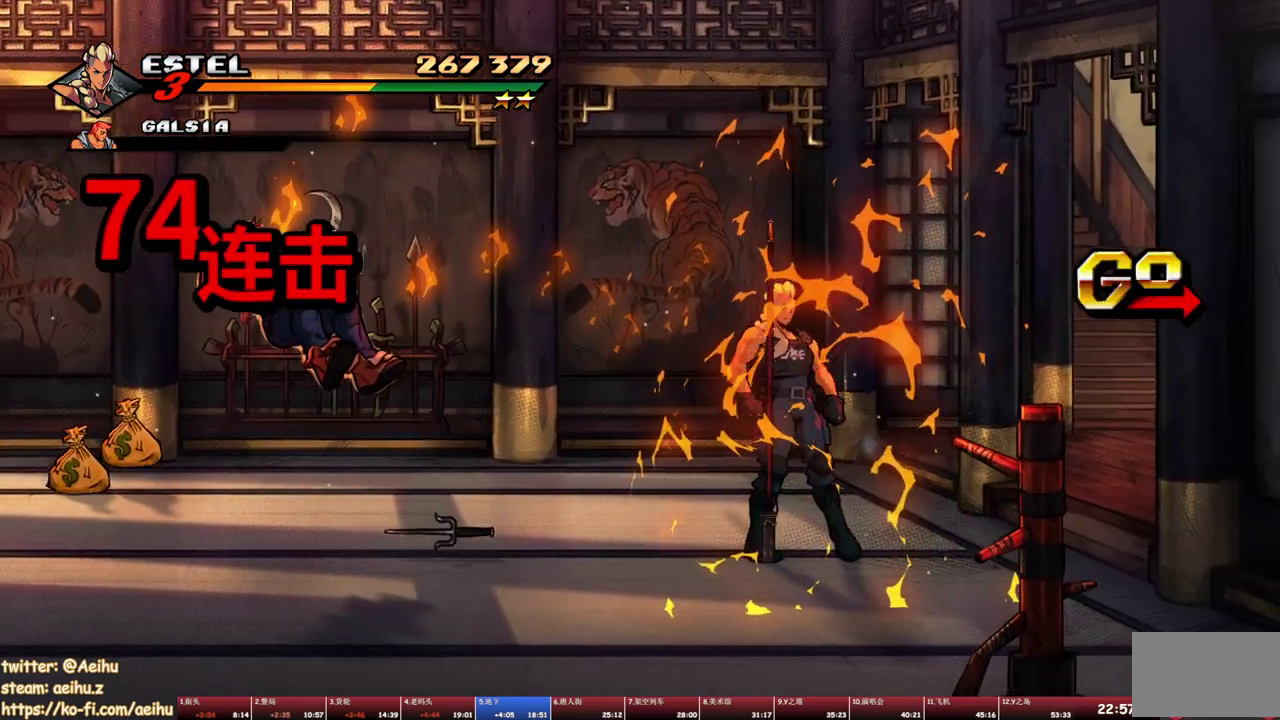
{"buttons": ["CROSS", "DPAD_UP", "DPAD_RIGHT"], "events": [[67, "DPAD_LEFT", "up"], [167, "CIRCLE", "down"], [300, "CIRCLE", "up"], [367, "DPAD_RIGHT", "down"], [383, "DPAD_UP", "down"], [467, "CROSS", "down"]]}
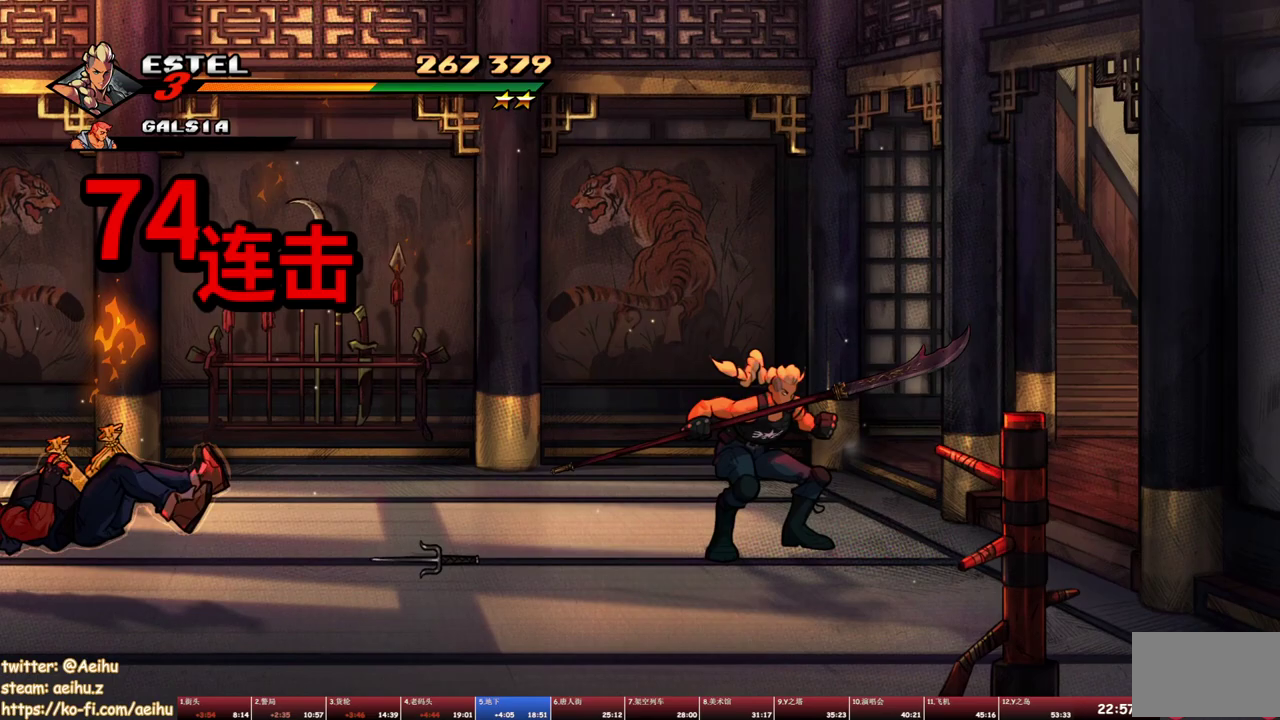
{"buttons": ["DPAD_UP"], "events": [[50, "CROSS", "up"], [67, "DPAD_UP", "up"], [133, "SQUARE", "down"], [233, "SQUARE", "up"], [250, "DPAD_RIGHT", "up"], [467, "DPAD_UP", "down"]]}
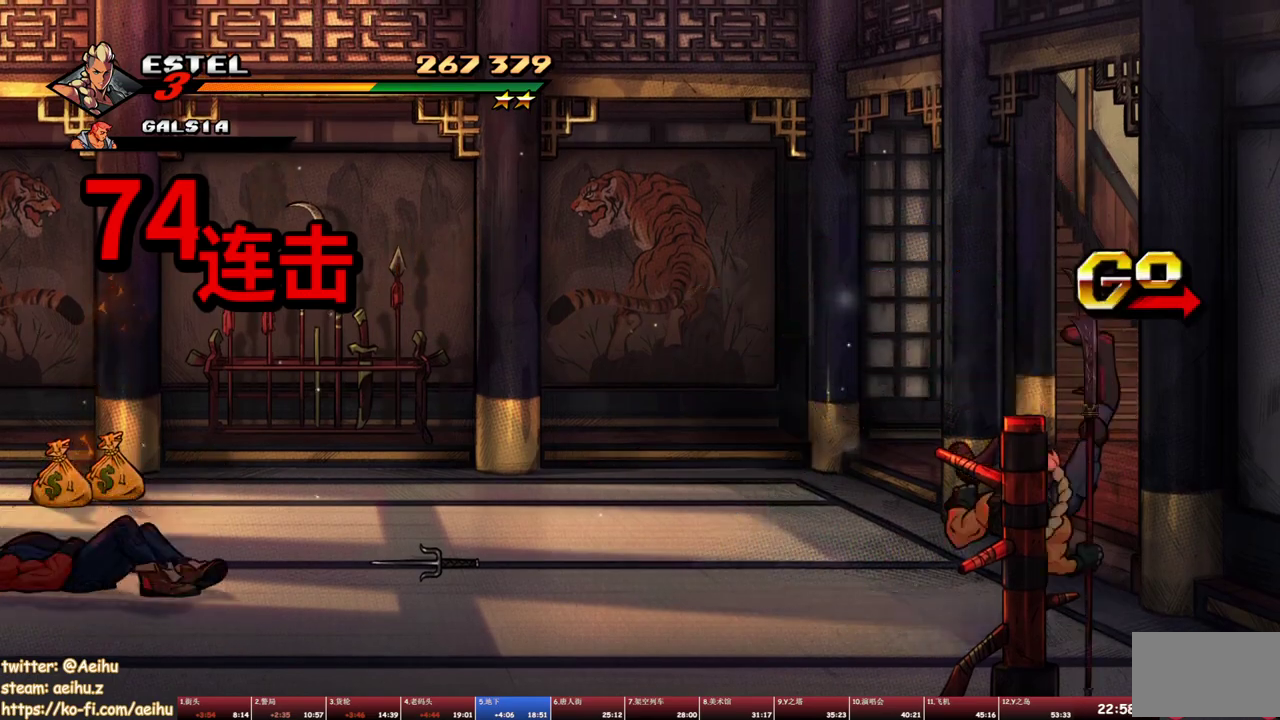
{"buttons": ["DPAD_RIGHT"], "events": [[67, "DPAD_RIGHT", "down"], [500, "DPAD_UP", "up"]]}
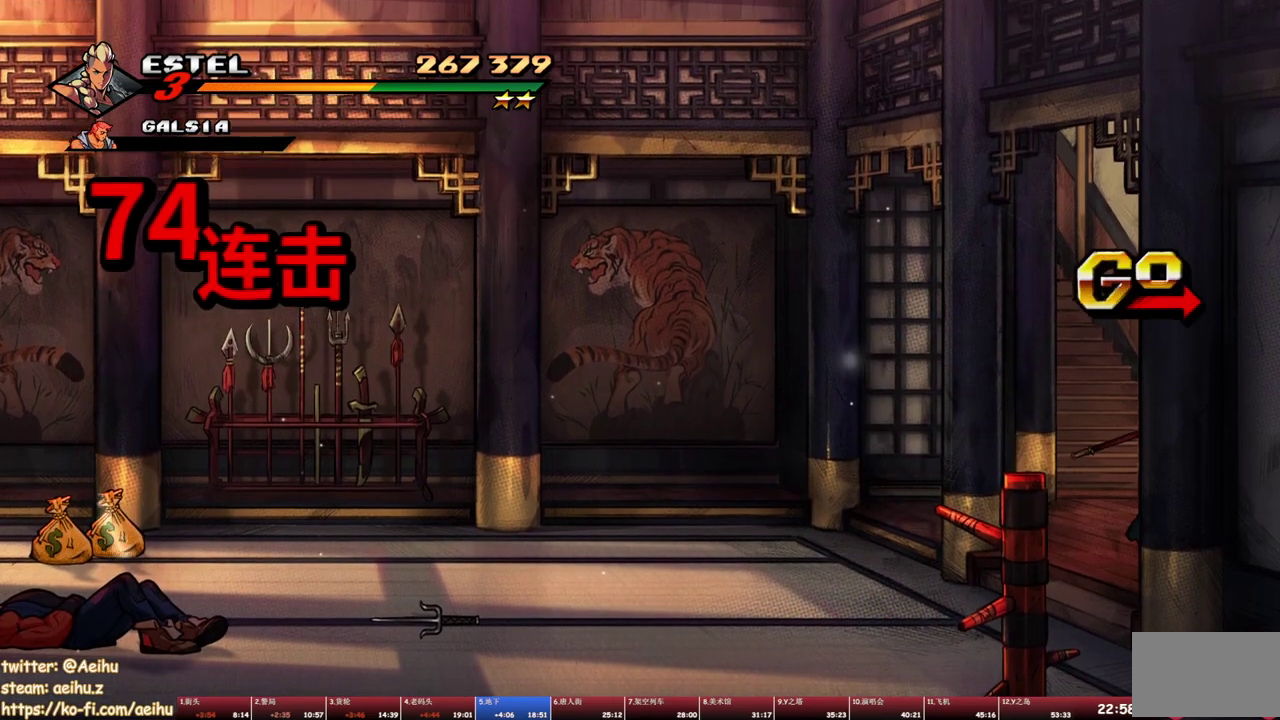
{"buttons": ["DPAD_RIGHT"], "events": []}
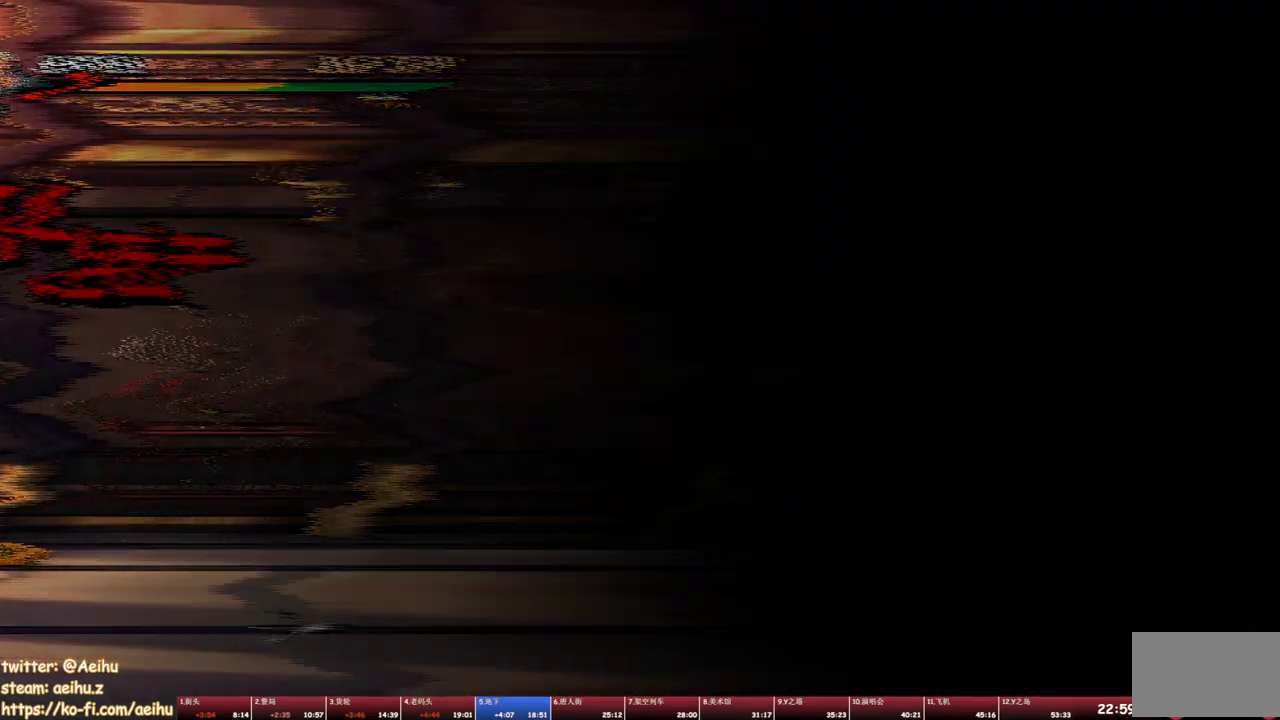
{"buttons": ["DPAD_RIGHT"], "events": []}
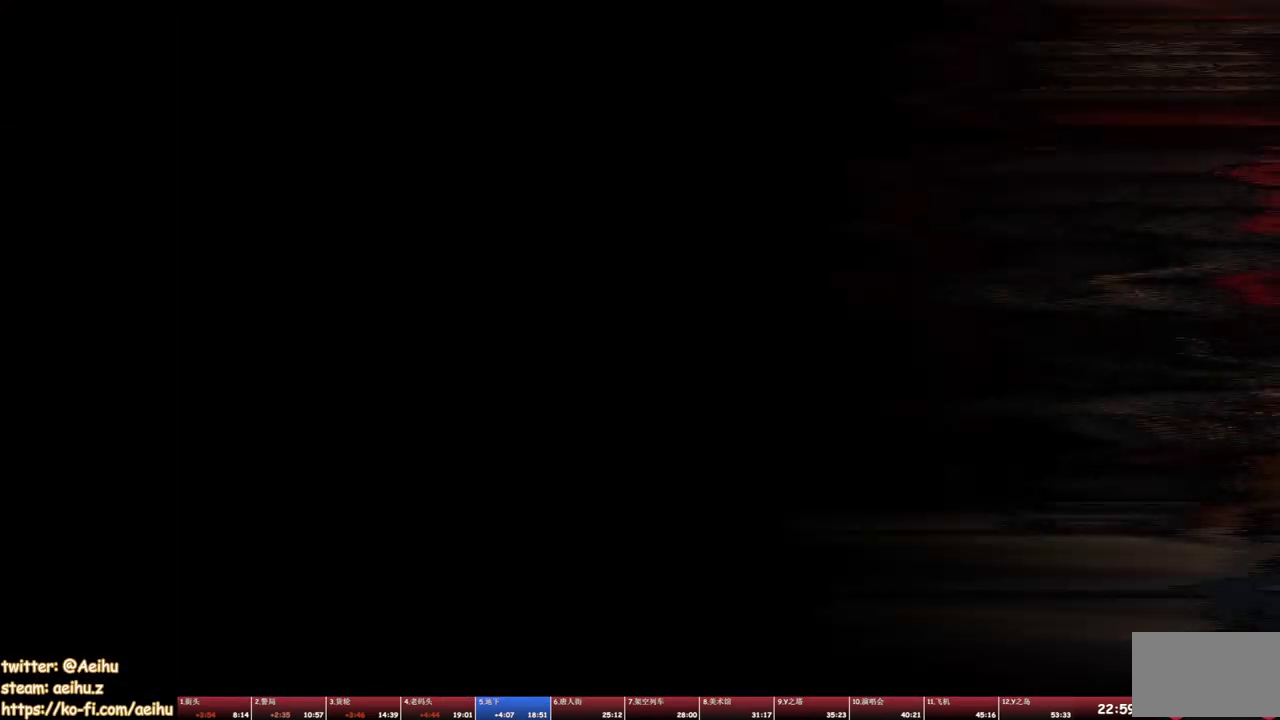
{"buttons": ["DPAD_DOWN", "DPAD_RIGHT"], "events": [[417, "DPAD_DOWN", "down"]]}
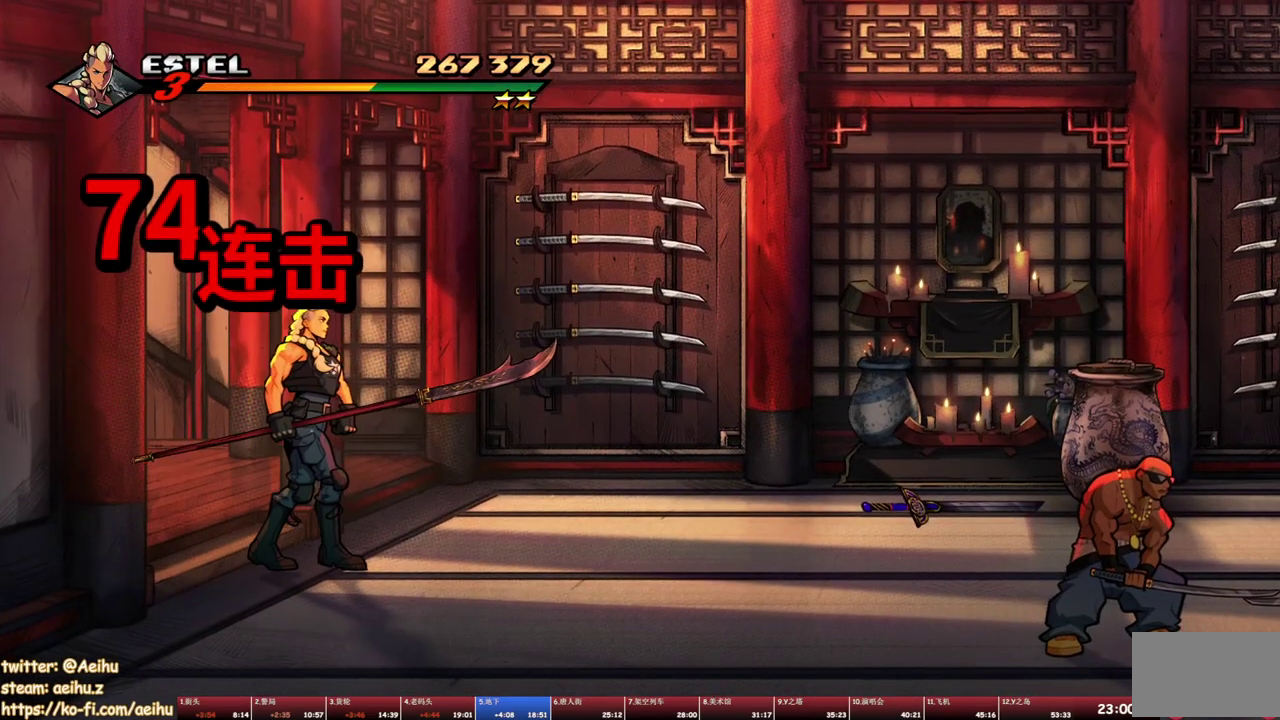
{"buttons": ["DPAD_DOWN", "DPAD_RIGHT"], "events": []}
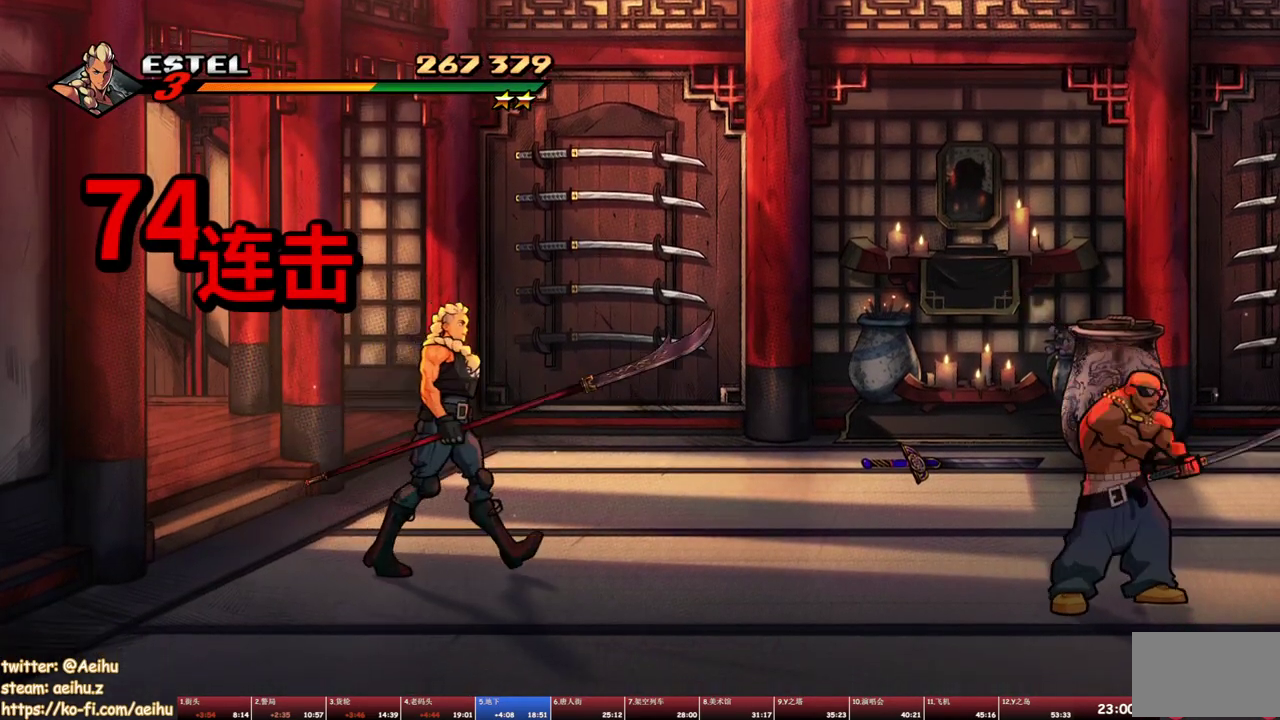
{"buttons": ["DPAD_RIGHT"], "events": [[50, "DPAD_DOWN", "up"]]}
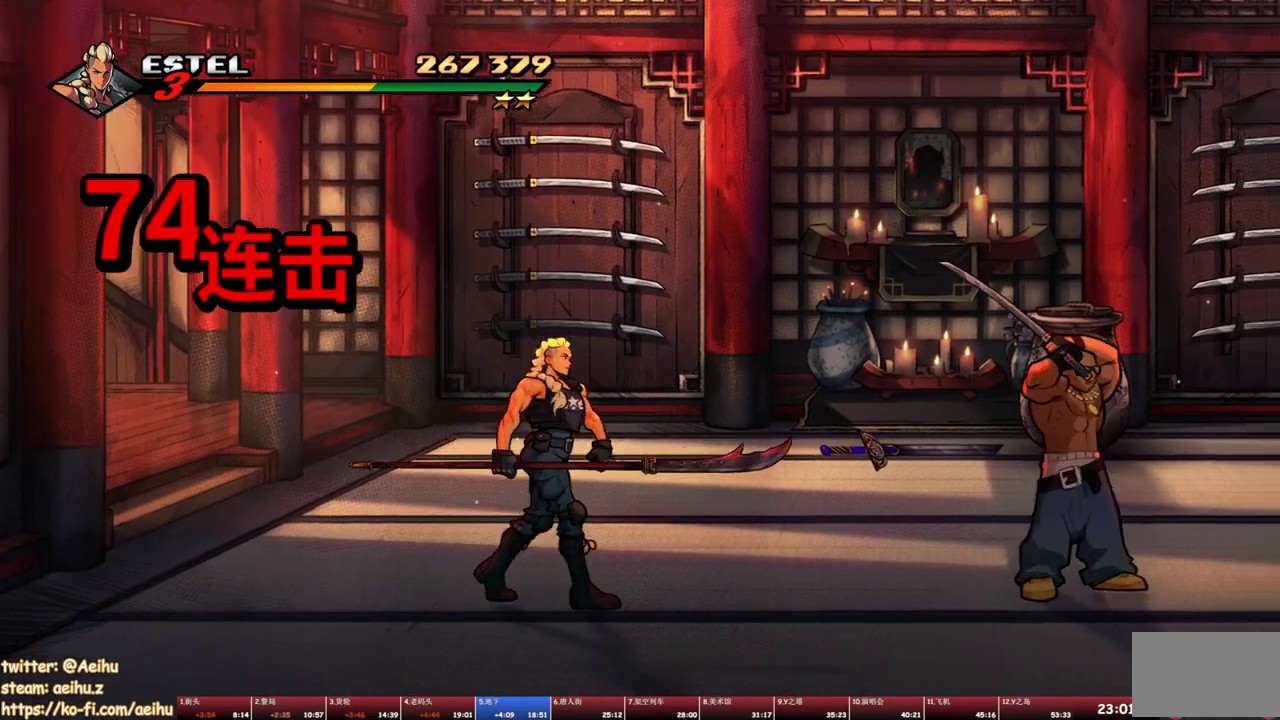
{"buttons": ["DPAD_RIGHT"], "events": [[117, "CROSS", "down"], [217, "CROSS", "up"]]}
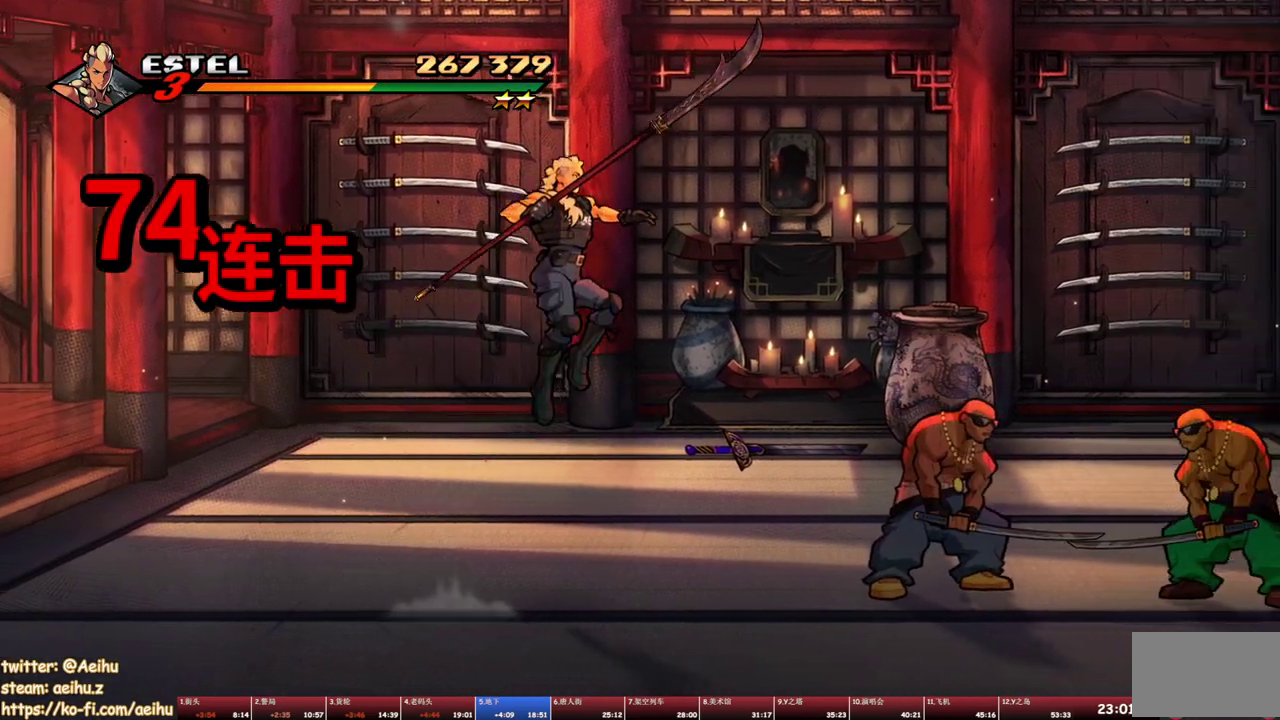
{"buttons": ["DPAD_RIGHT"], "events": []}
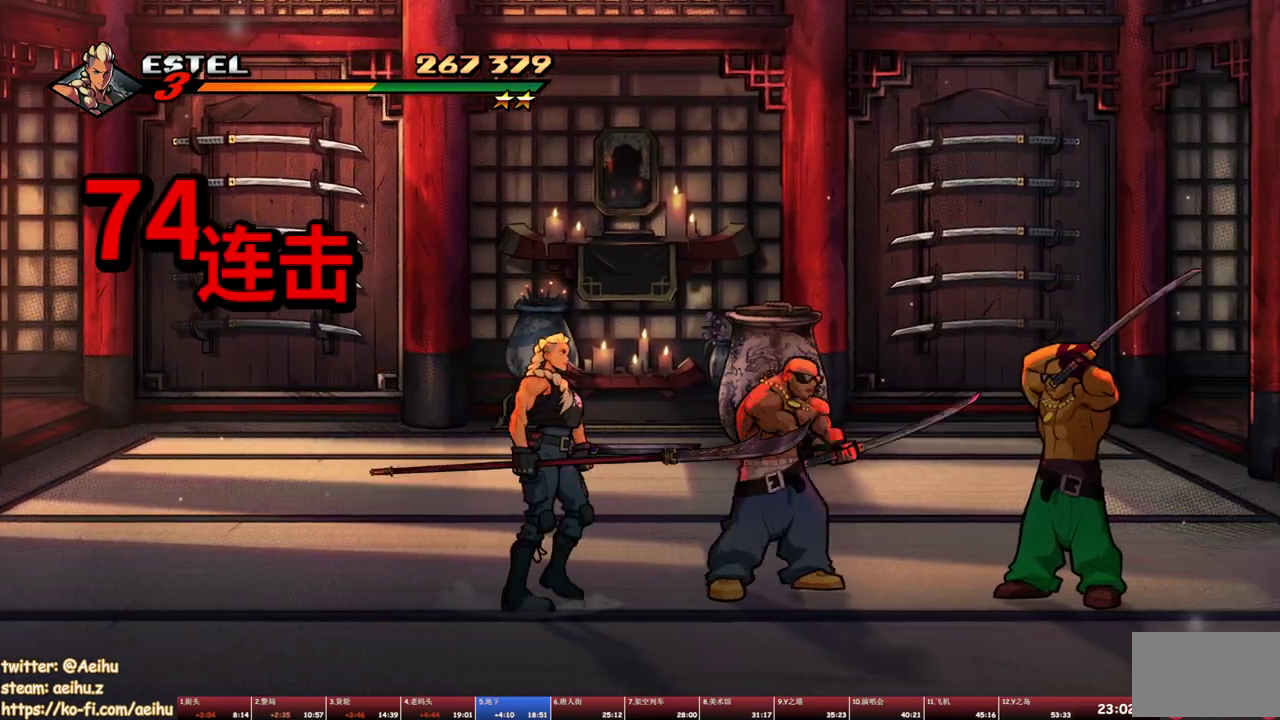
{"buttons": ["DPAD_RIGHT"], "events": [[150, "DPAD_RIGHT", "up"], [150, "SQUARE", "down"], [233, "SQUARE", "up"], [450, "DPAD_RIGHT", "down"]]}
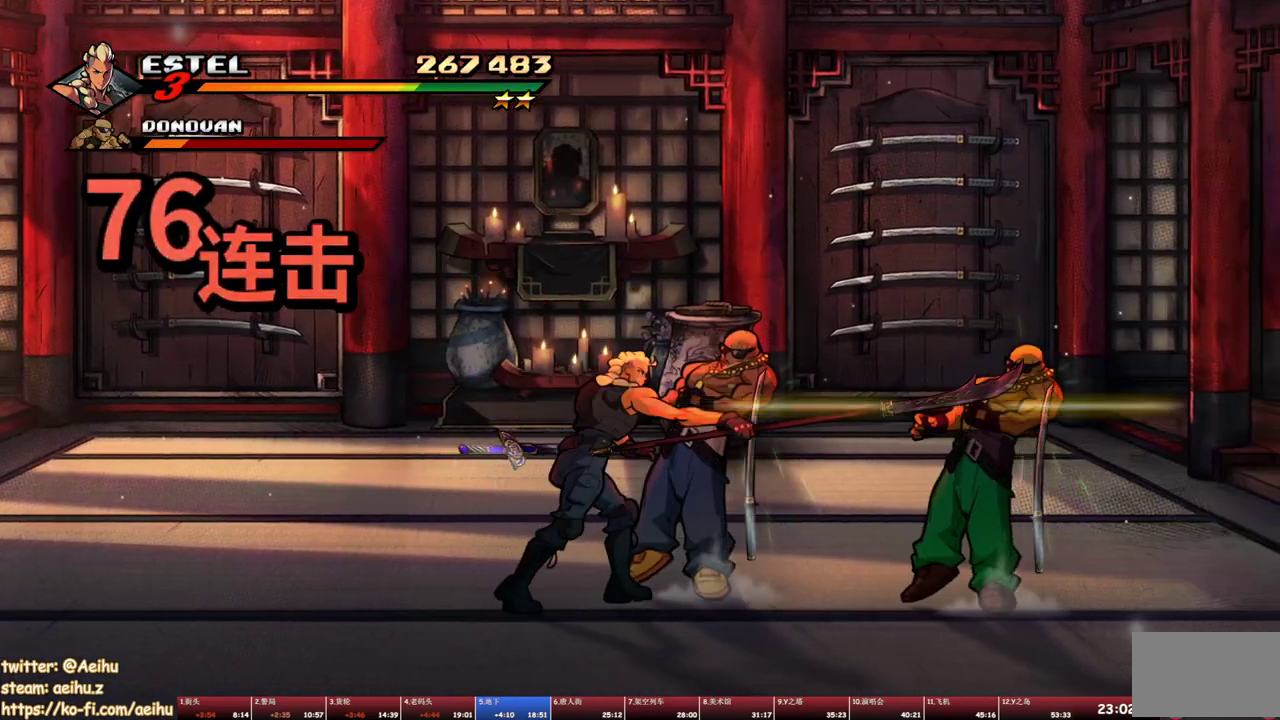
{"buttons": ["DPAD_RIGHT"], "events": []}
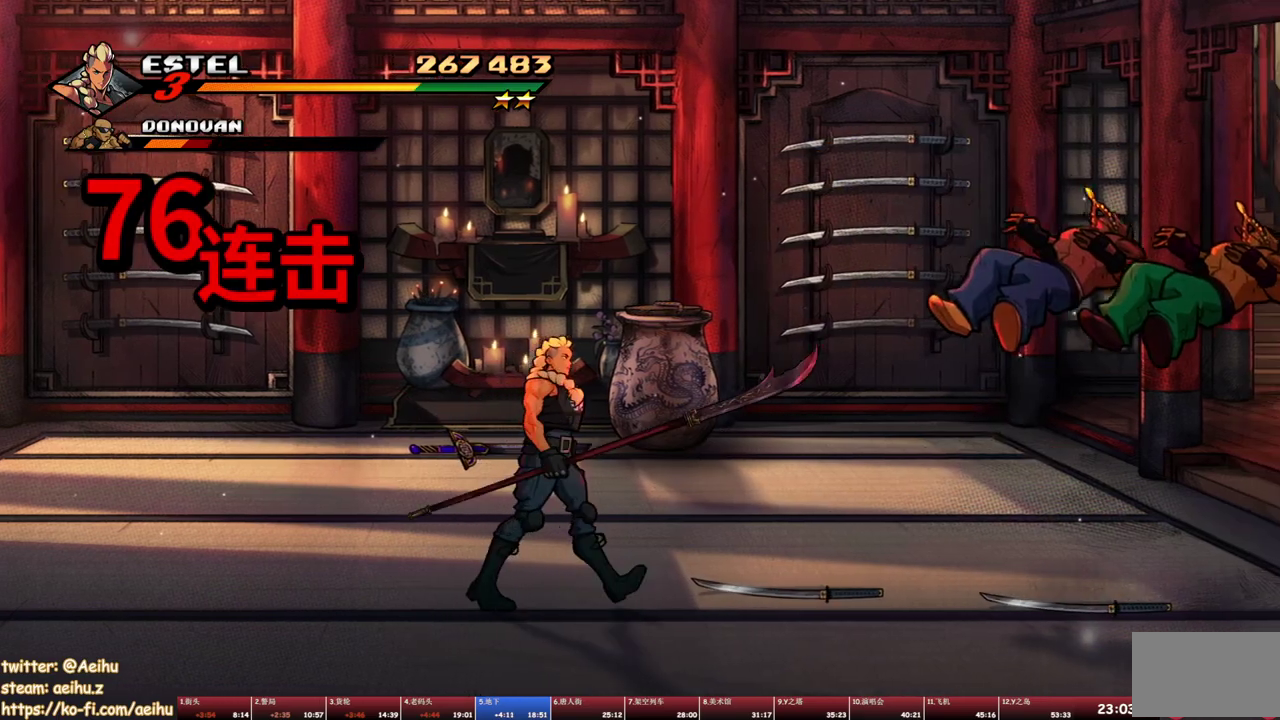
{"buttons": ["DPAD_RIGHT"], "events": []}
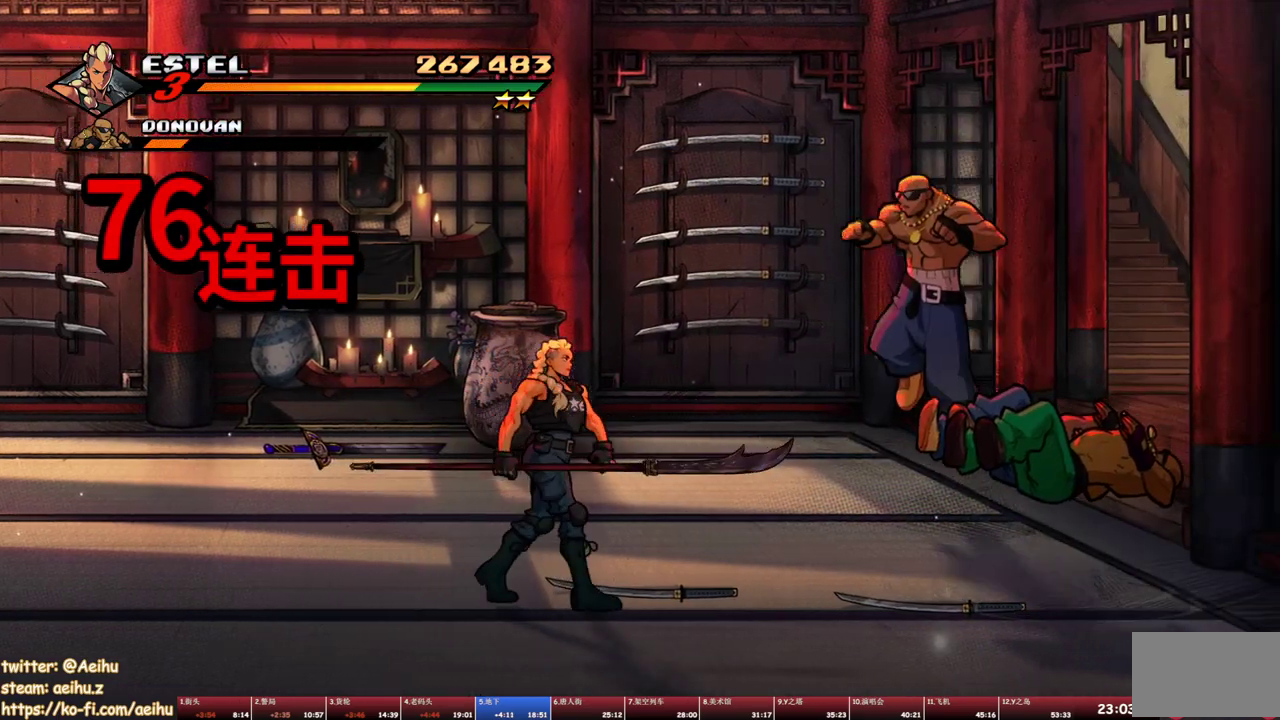
{"buttons": [], "events": [[333, "DPAD_RIGHT", "up"], [383, "SQUARE", "down"], [500, "SQUARE", "up"]]}
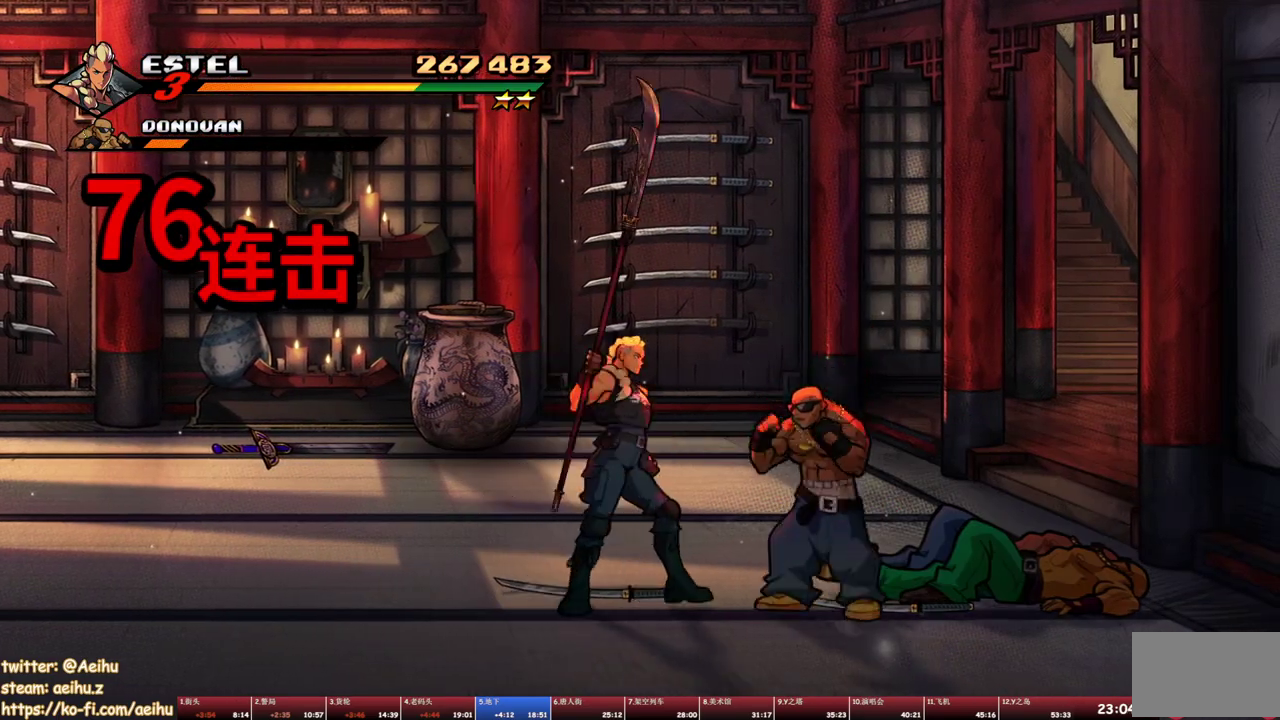
{"buttons": ["SQUARE"], "events": [[483, "SQUARE", "down"]]}
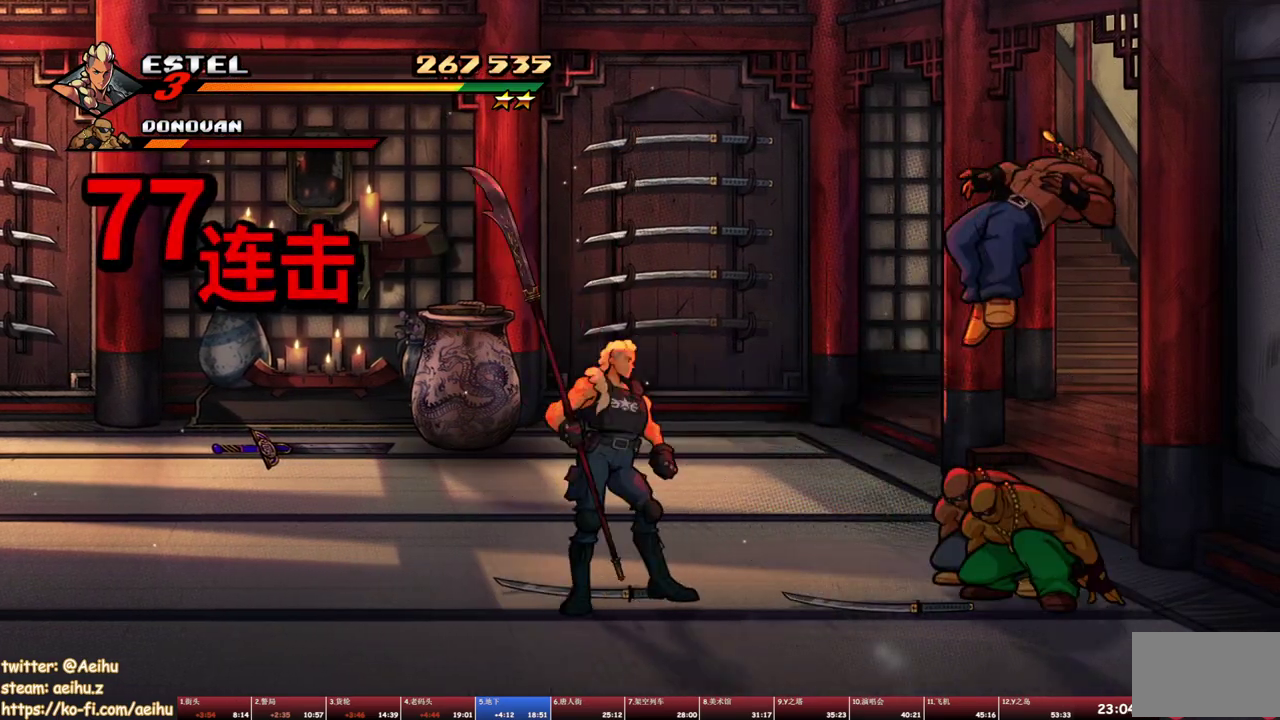
{"buttons": [], "events": [[167, "SQUARE", "up"]]}
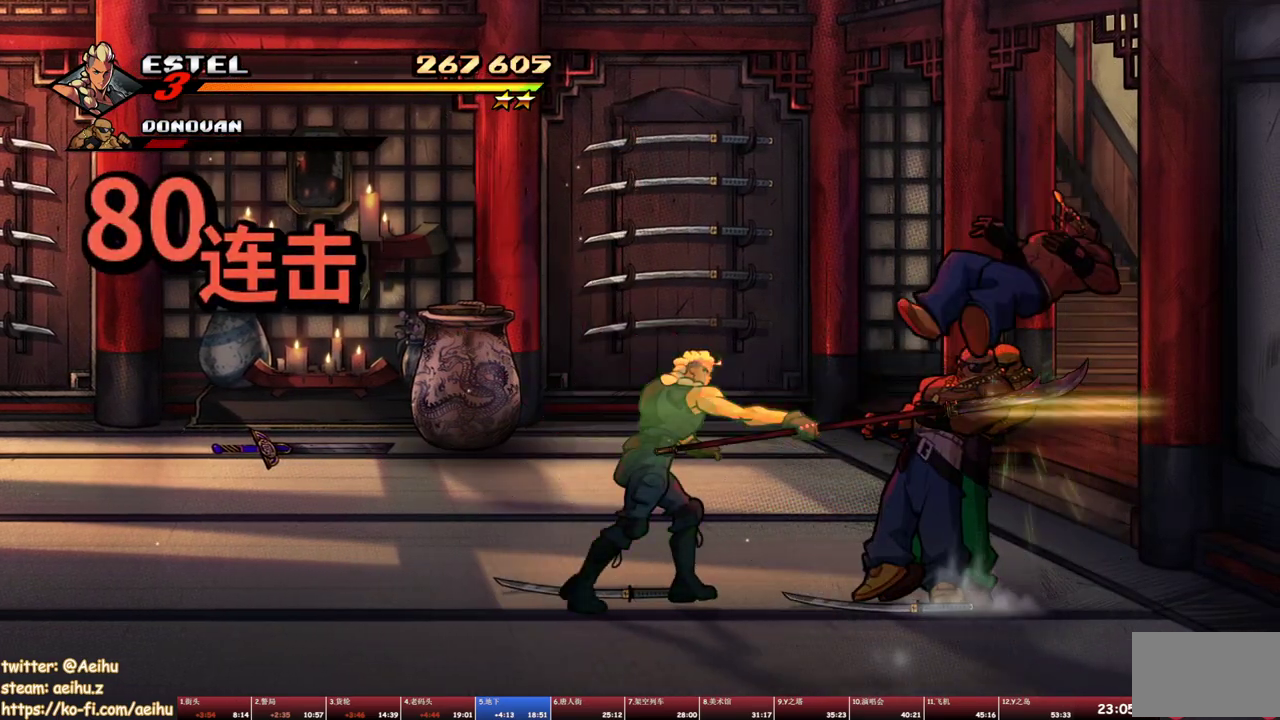
{"buttons": ["DPAD_UP"], "events": [[283, "DPAD_UP", "down"]]}
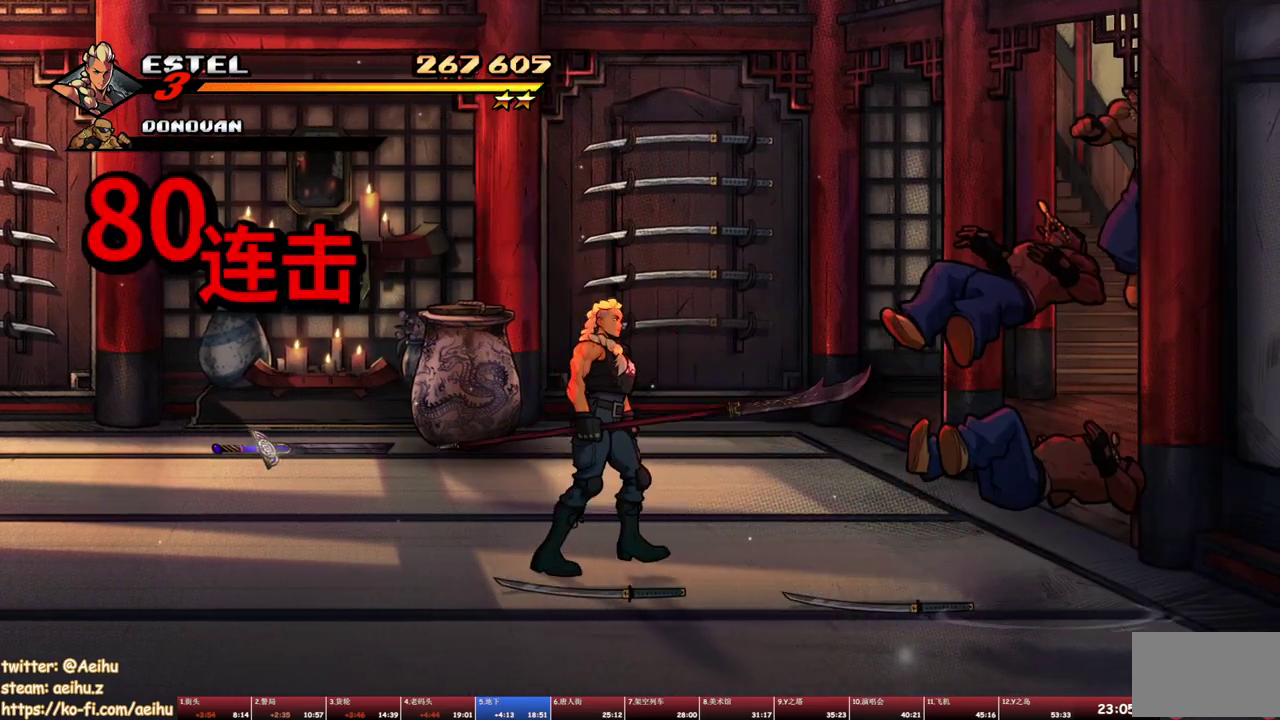
{"buttons": [], "events": [[167, "DPAD_UP", "up"], [300, "SQUARE", "down"], [417, "SQUARE", "up"]]}
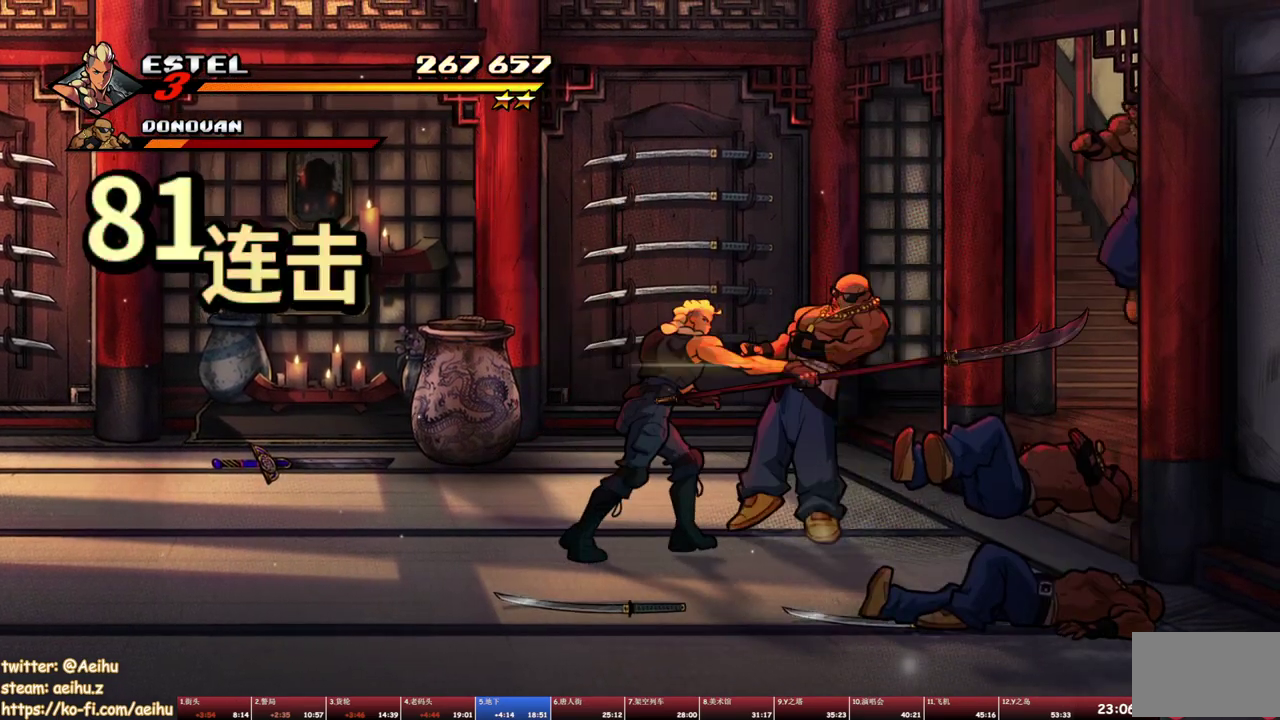
{"buttons": [], "events": [[383, "SQUARE", "down"], [500, "SQUARE", "up"]]}